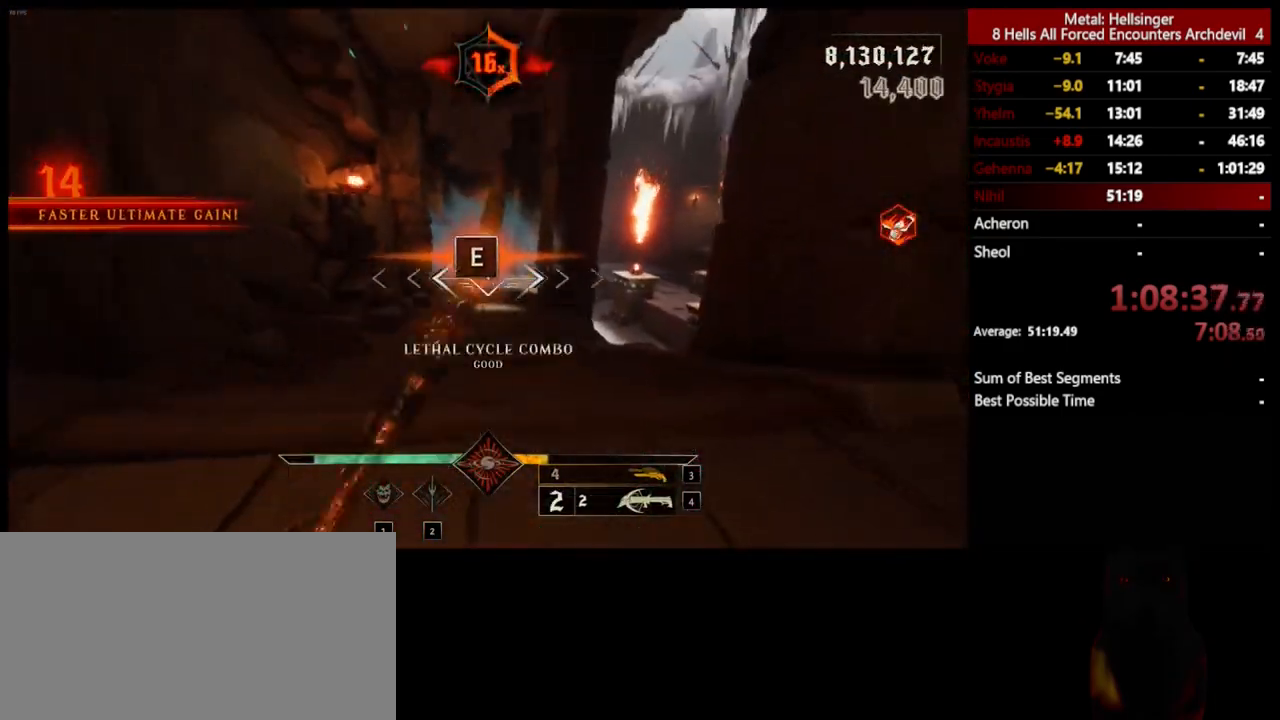
Gameplay with keyboard and mouse; each line is a JSON object with the keys and mouse buttons held at the frame after it. "events" lists presses ("down") and releases ("up") of "1", "2", "3", "4", "5", "a", "alt", "b", "c", "ctrl", "d", "e", "f", "g", "q", "r", "s", "shift", "space", "t", "tab", "v", "w", "x", "z", "mouse_left", "mouse_wheel", "mouse_right", "mouse_mb4" and "mouse_mb5" between this image and that frame as [ms after this image, input, new state], when the widget could be followed in between. "mouse_left", "mouse_wheel", "mouse_right", "mouse_mb4", "mouse_mb5" = the "left", "wheel", "right", "mb4", "mb5" buttons of the "mouse" list. No other keys are recorded. "wheel" means that the mouse wheel is clicked or scrolled. Mouse movement is not recorded.
{"keys": ["s"], "mouse": [], "events": [[100, "w", "down"], [284, "w", "up"], [367, "s", "down"], [384, "a", "up"]]}
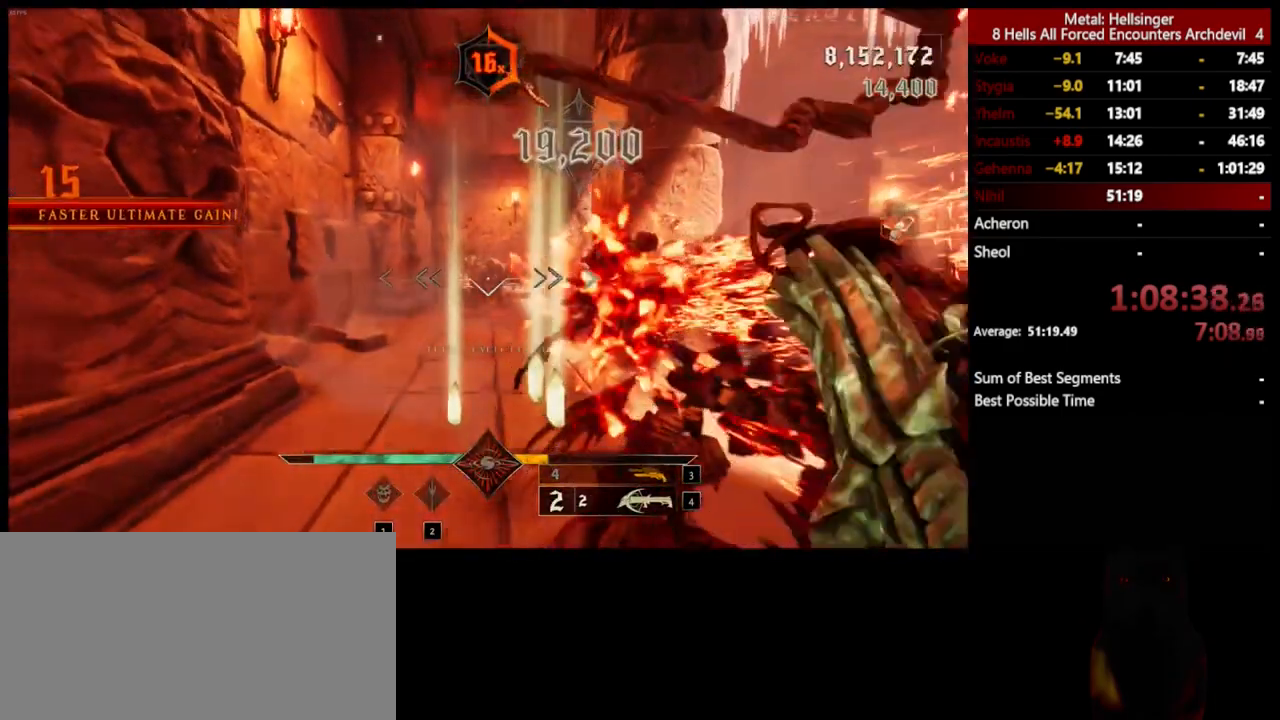
{"keys": ["s"], "mouse": [], "events": [[83, "3", "down"], [200, "3", "up"], [251, "4", "down"], [334, "4", "up"]]}
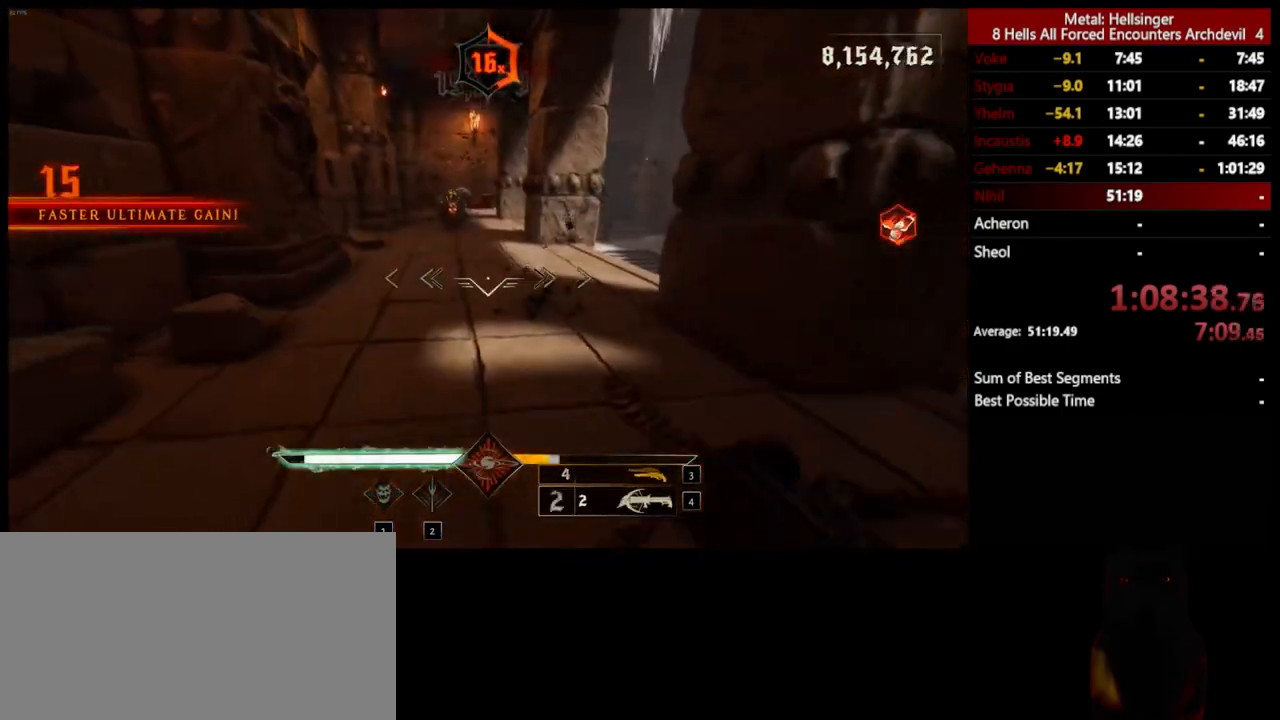
{"keys": ["s"], "mouse": [], "events": [[150, "mouse_left", "down"], [267, "mouse_left", "up"]]}
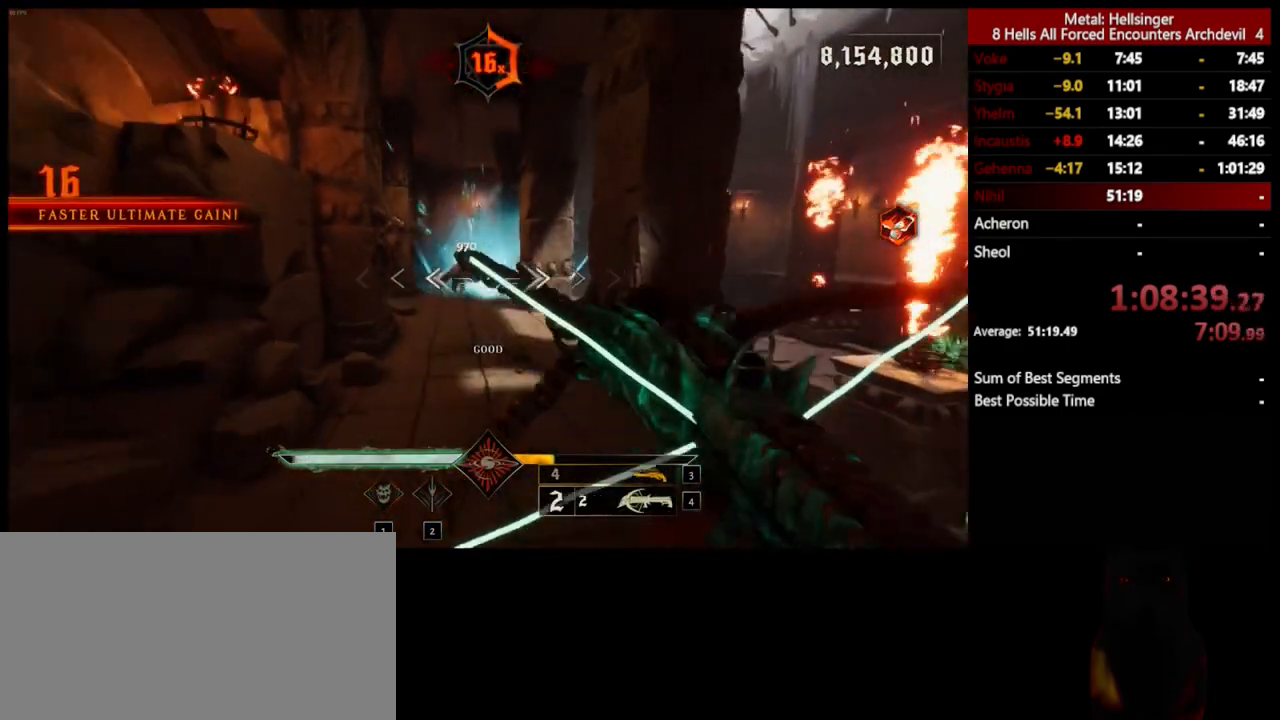
{"keys": ["a"], "mouse": ["left"], "events": [[33, "d", "down"], [50, "mouse_left", "down"], [150, "mouse_left", "up"], [200, "d", "up"], [367, "s", "up"], [384, "a", "down"], [451, "mouse_left", "down"]]}
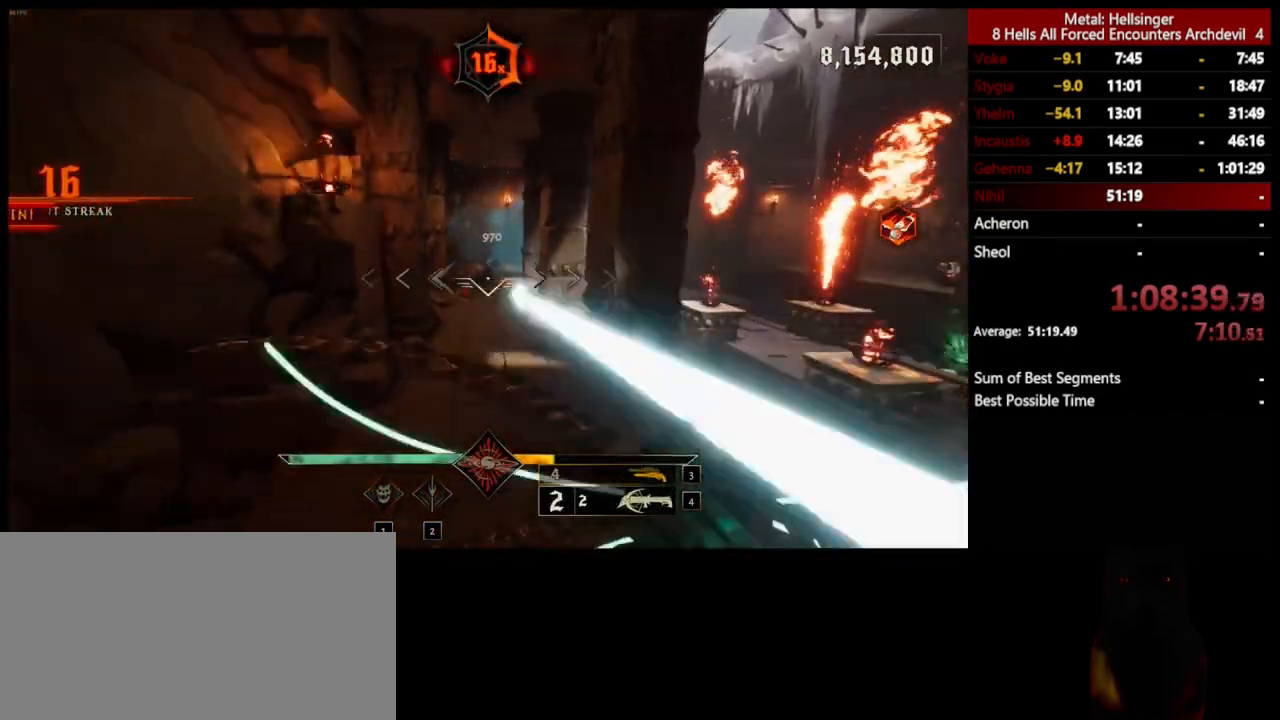
{"keys": ["d", "s"], "mouse": [], "events": [[67, "mouse_left", "up"], [184, "a", "up"], [200, "d", "down"], [367, "mouse_left", "down"], [367, "s", "down"], [451, "mouse_left", "up"]]}
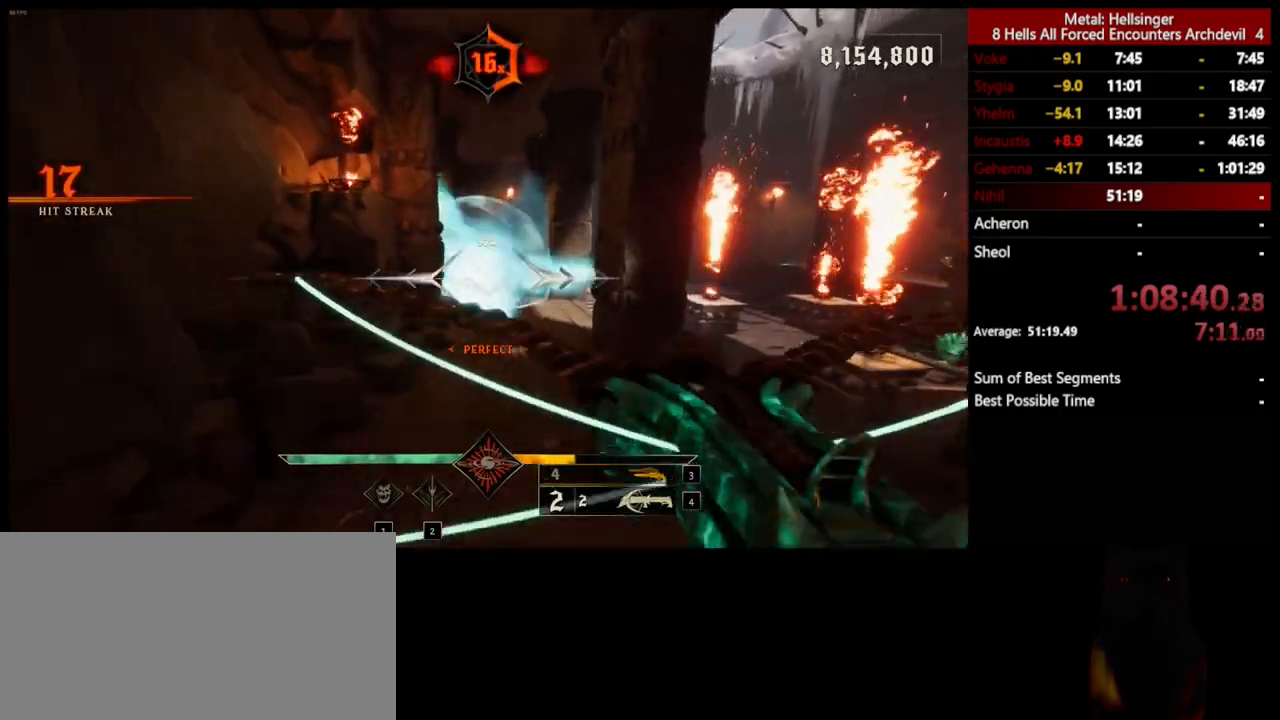
{"keys": ["a"], "mouse": [], "events": [[267, "mouse_left", "down"], [351, "mouse_left", "up"], [384, "s", "up"], [451, "a", "down"], [484, "d", "up"]]}
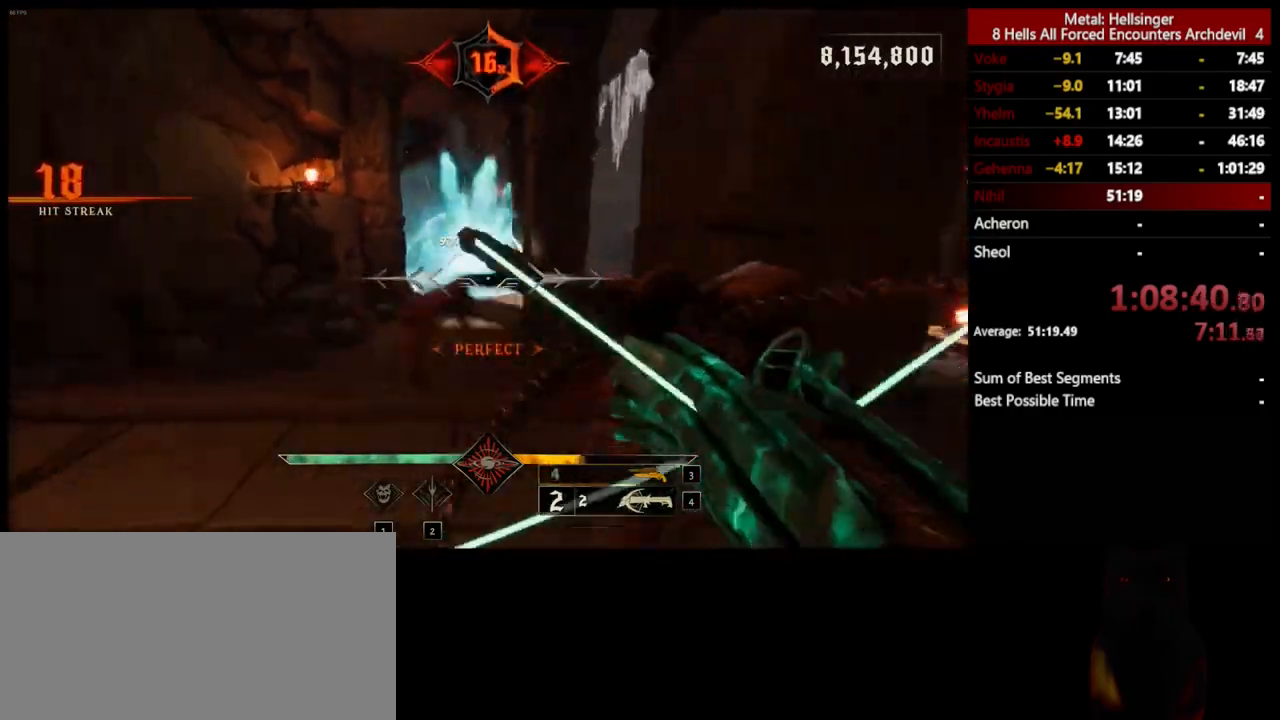
{"keys": ["a"], "mouse": [], "events": [[167, "mouse_left", "down"], [200, "space", "down"], [251, "mouse_left", "up"], [367, "space", "up"]]}
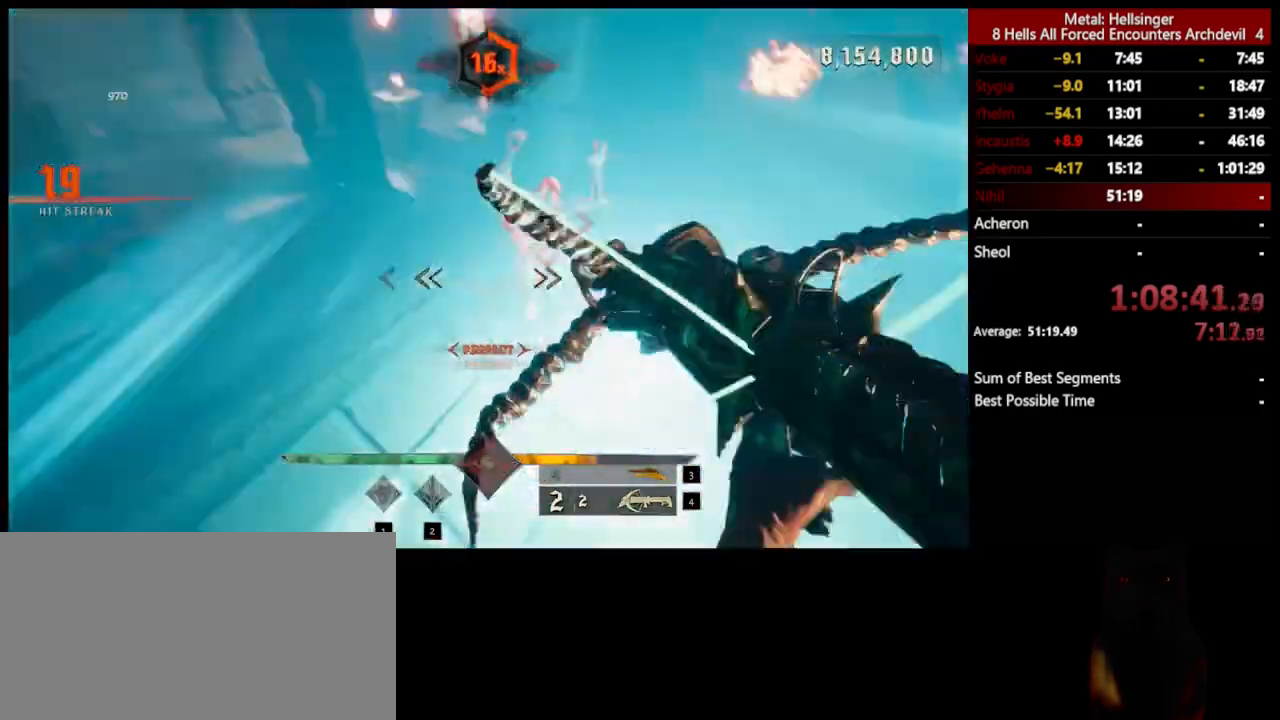
{"keys": ["w"], "mouse": [], "events": [[117, "mouse_left", "down"], [201, "mouse_left", "up"], [267, "w", "down"], [351, "a", "up"]]}
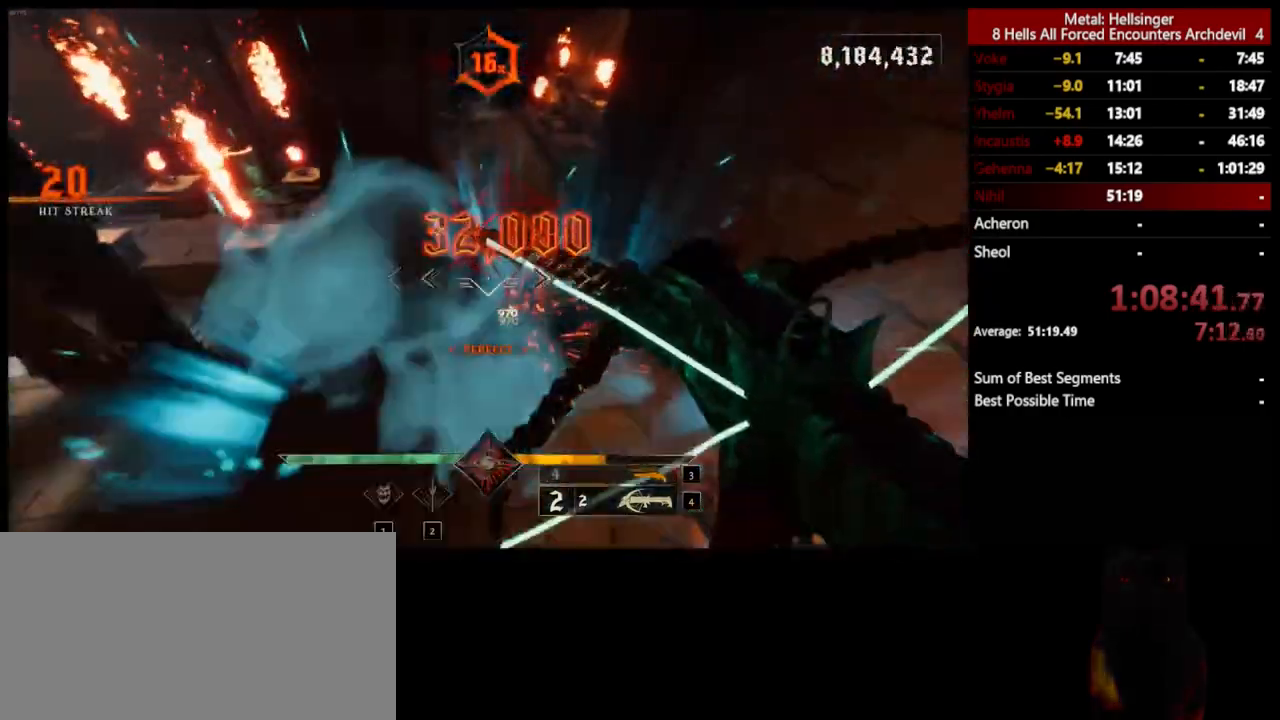
{"keys": ["d", "w"], "mouse": ["left"], "events": [[34, "3", "down"], [150, "3", "up"], [167, "4", "down"], [301, "4", "up"], [401, "d", "down"], [501, "mouse_left", "down"]]}
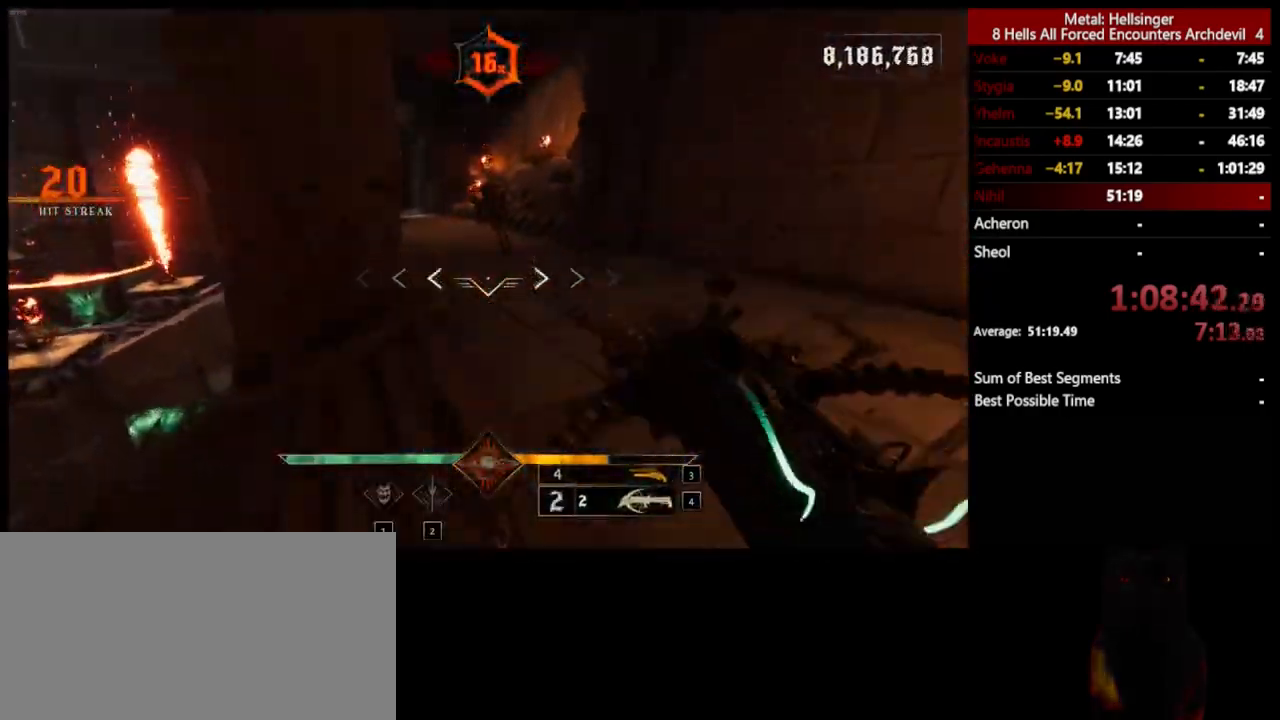
{"keys": ["e", "w"], "mouse": [], "events": [[100, "mouse_left", "up"], [184, "d", "up"], [384, "e", "down"]]}
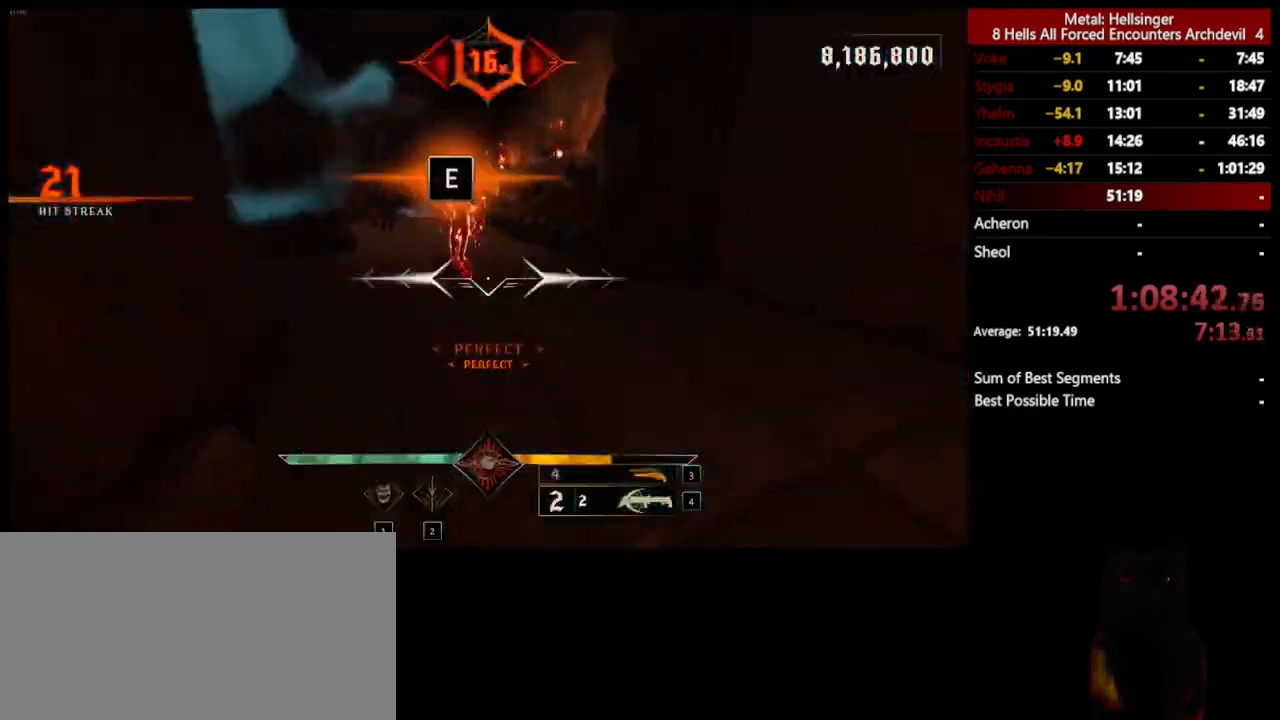
{"keys": ["d"], "mouse": [], "events": [[34, "e", "up"], [334, "d", "down"], [451, "w", "up"]]}
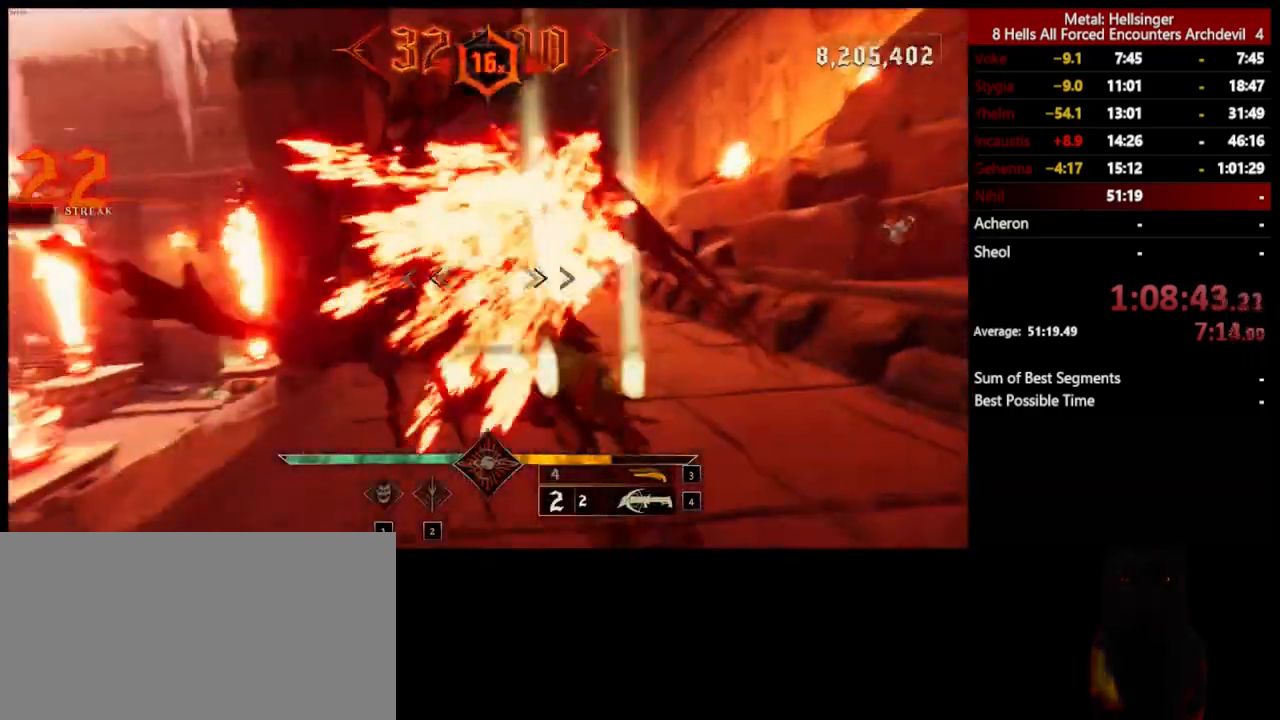
{"keys": ["a", "s"], "mouse": [], "events": [[67, "space", "down"], [117, "s", "down"], [184, "d", "up"], [184, "space", "up"], [217, "a", "down"], [284, "mouse_left", "down"], [317, "space", "down"], [384, "mouse_left", "up"], [451, "space", "up"]]}
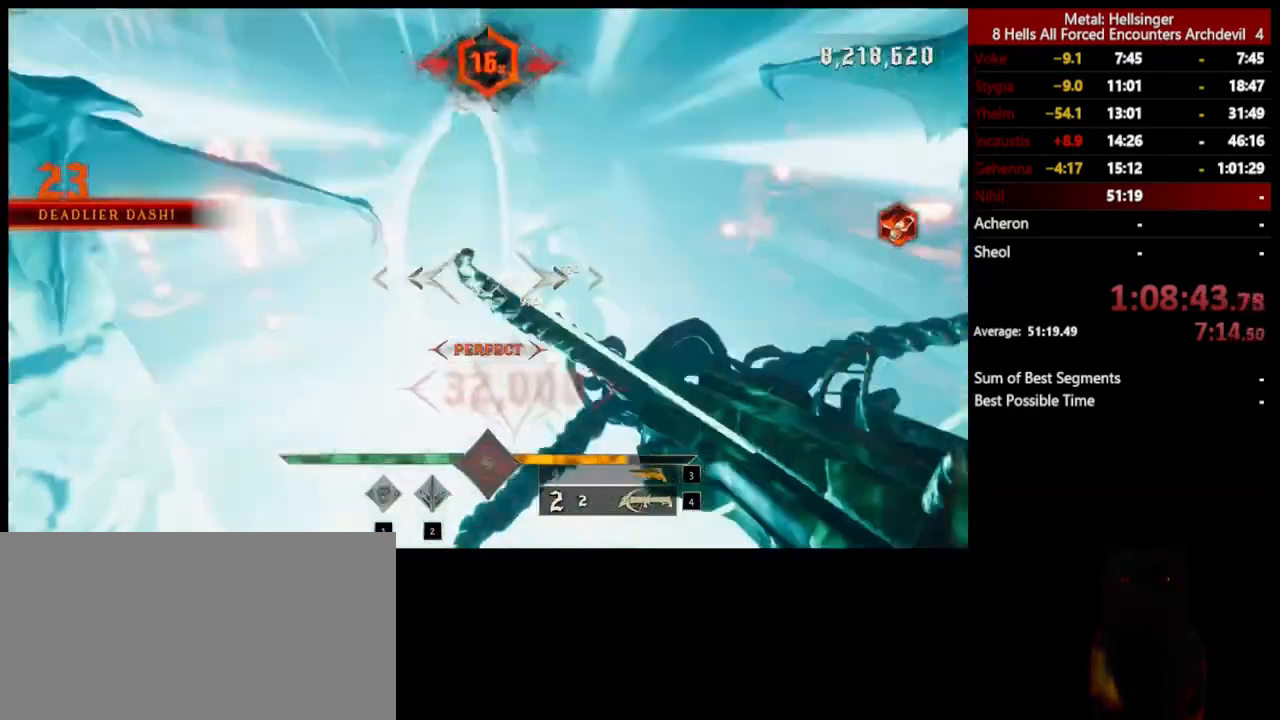
{"keys": ["s"], "mouse": [], "events": [[34, "shift", "down"], [134, "shift", "up"], [184, "mouse_left", "down"], [201, "a", "up"], [267, "space", "down"], [284, "mouse_left", "up"], [401, "space", "up"]]}
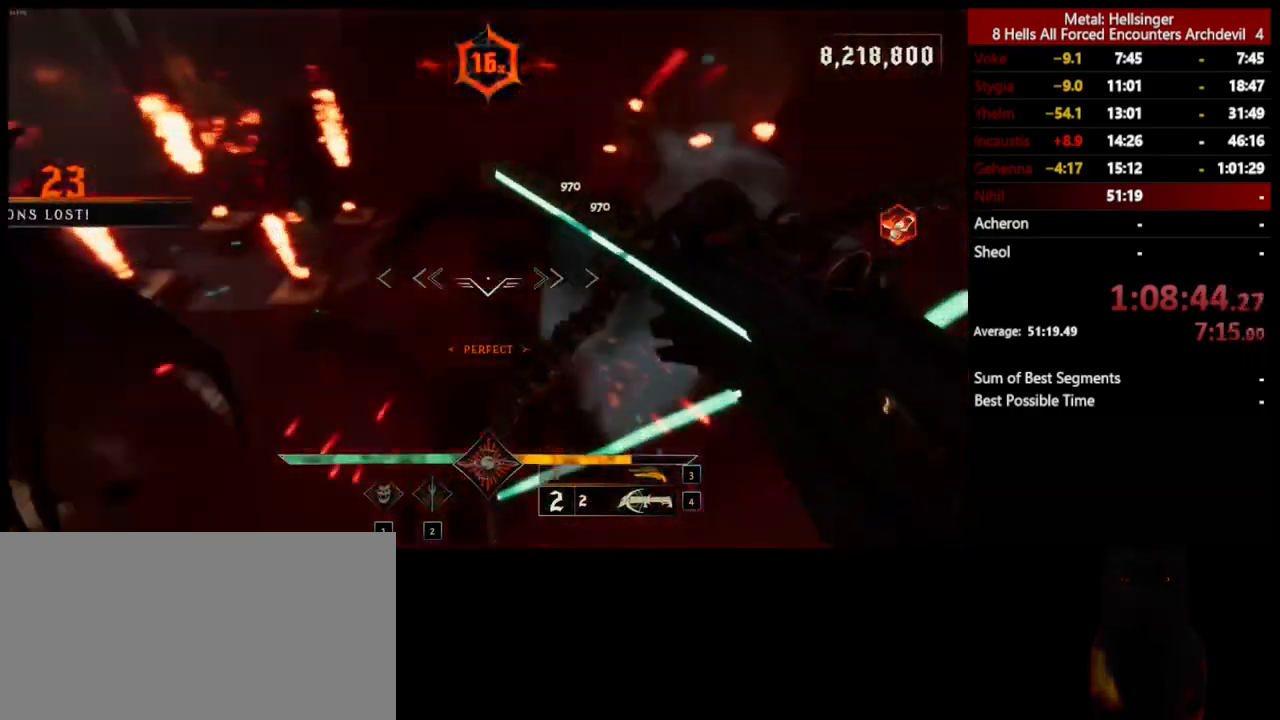
{"keys": ["d", "w"], "mouse": [], "events": [[150, "mouse_left", "down"], [167, "d", "down"], [233, "mouse_left", "up"], [267, "s", "up"], [384, "w", "down"]]}
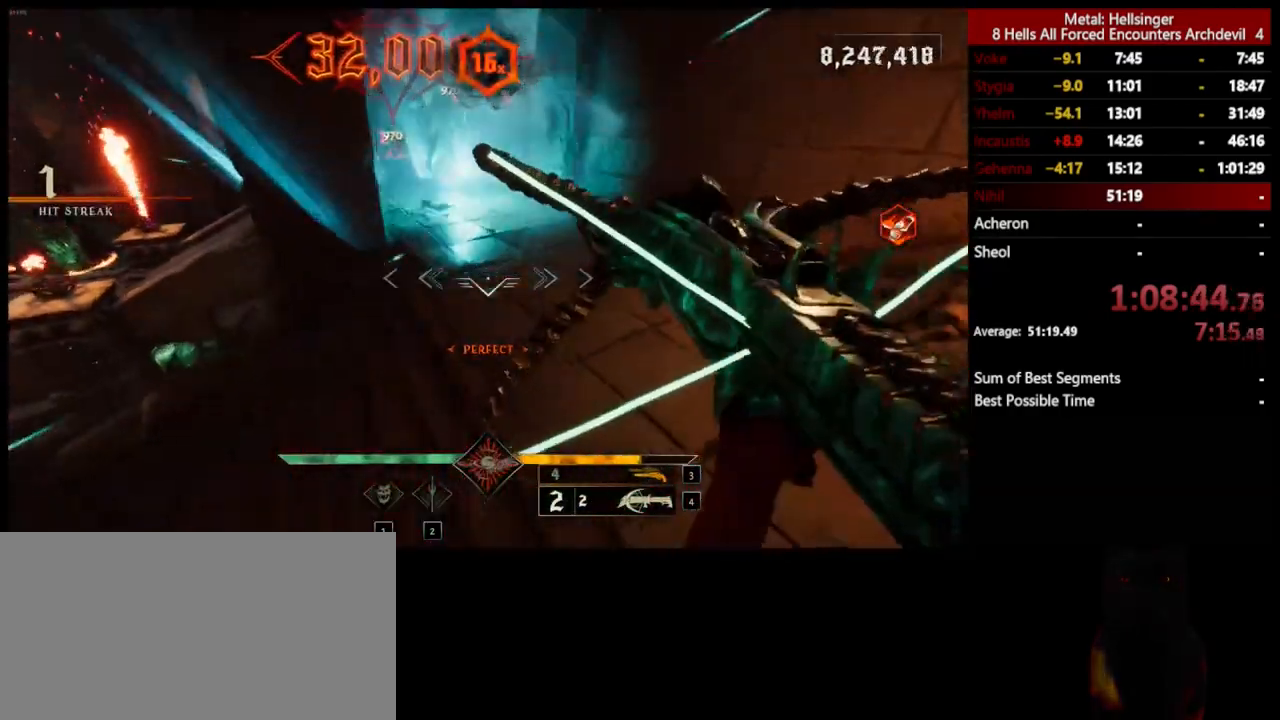
{"keys": ["d", "shift", "space", "w"], "mouse": ["left"], "events": [[83, "mouse_left", "down"], [200, "mouse_left", "up"], [400, "shift", "down"], [467, "space", "down"], [501, "mouse_left", "down"]]}
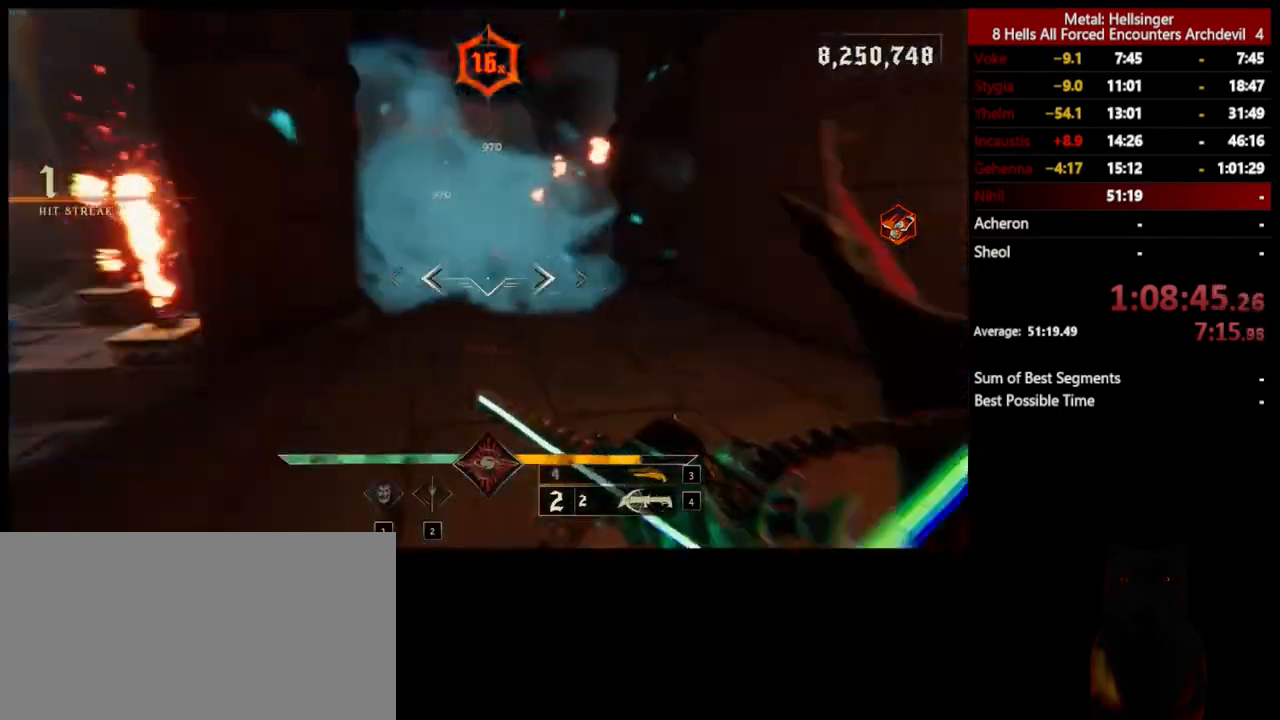
{"keys": ["a", "space", "w"], "mouse": ["left"], "events": [[50, "d", "up"], [50, "shift", "up"], [100, "mouse_left", "up"], [100, "space", "up"], [384, "space", "down"], [450, "a", "down"], [450, "mouse_left", "down"]]}
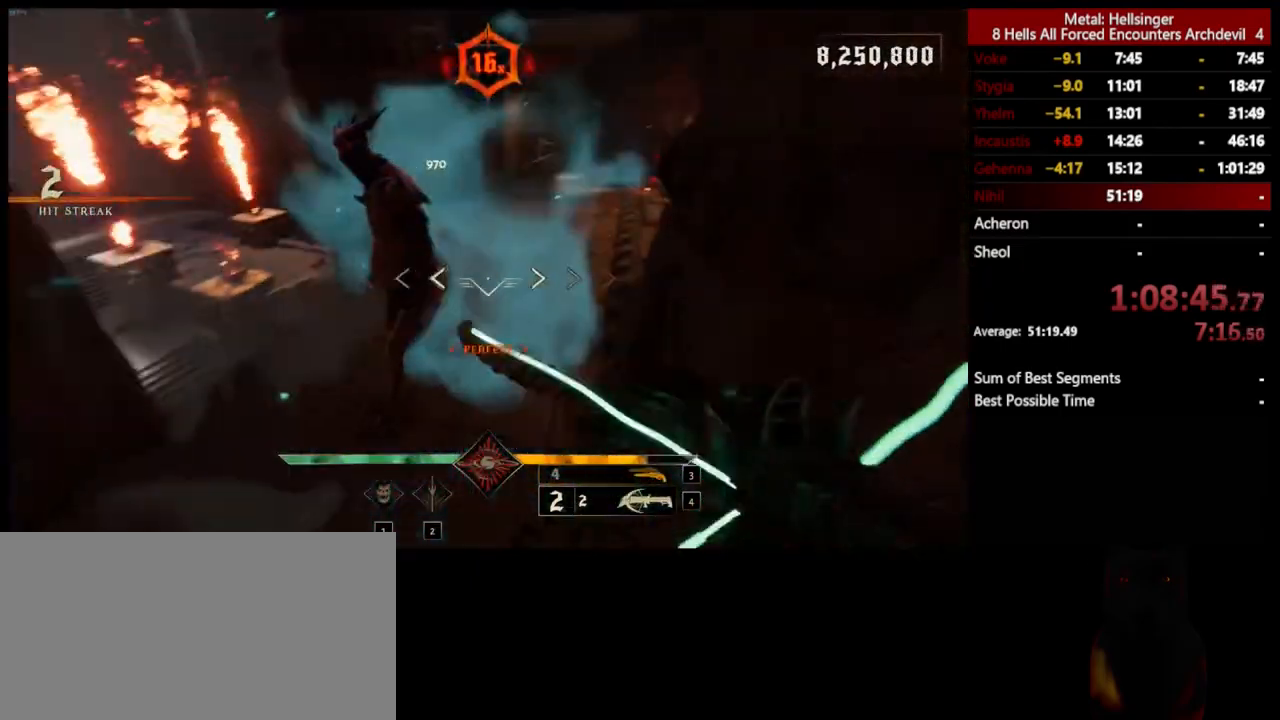
{"keys": ["4", "w"], "mouse": [], "events": [[50, "space", "up"], [66, "mouse_left", "up"], [100, "a", "up"], [267, "3", "down"], [417, "3", "up"], [417, "4", "down"]]}
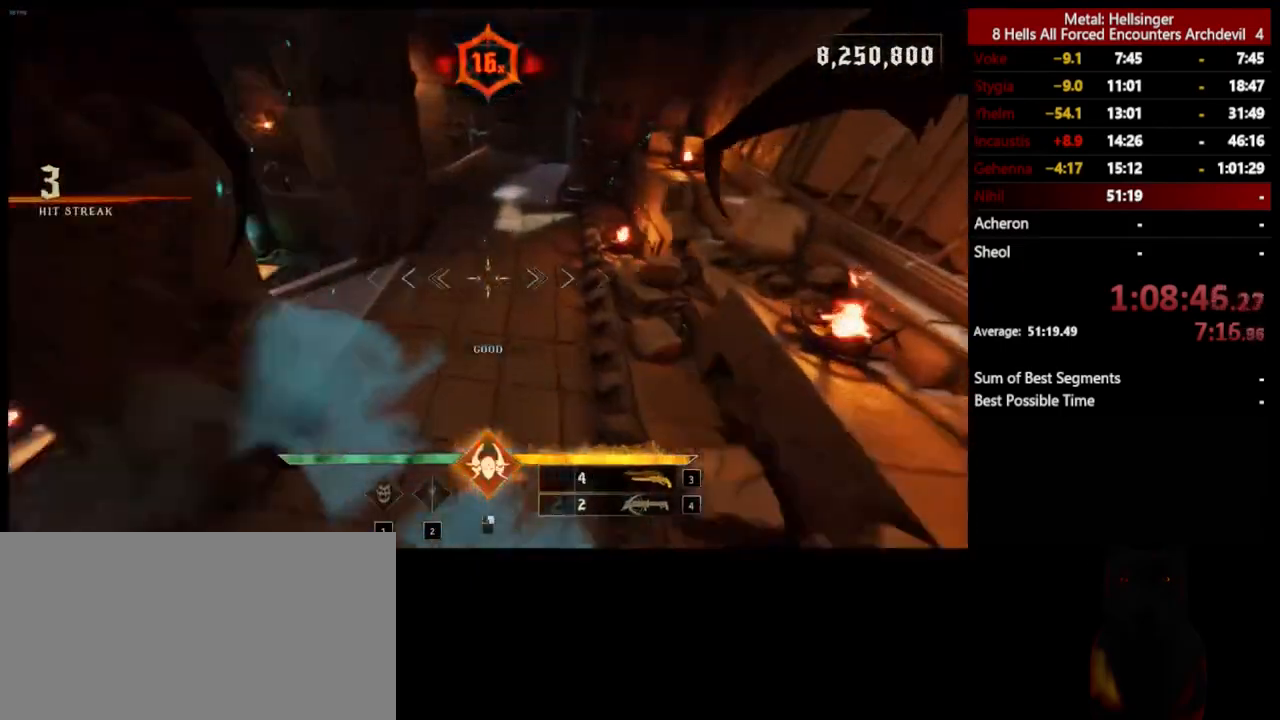
{"keys": ["s"], "mouse": [], "events": [[66, "4", "up"], [217, "d", "down"], [217, "w", "up"], [300, "mouse_left", "down"], [317, "s", "down"], [384, "mouse_left", "up"], [400, "d", "up"]]}
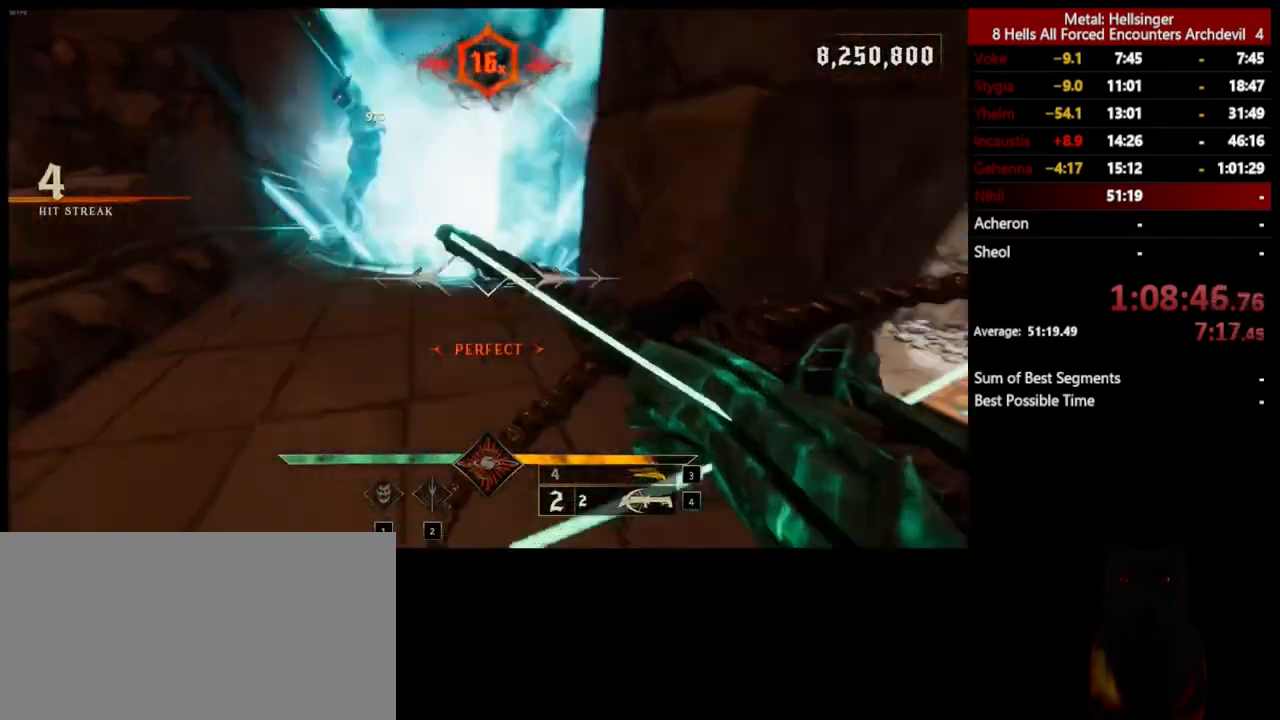
{"keys": ["s"], "mouse": [], "events": [[150, "a", "down"], [217, "space", "down"], [233, "mouse_left", "down"], [334, "mouse_left", "up"], [334, "space", "up"], [417, "a", "up"]]}
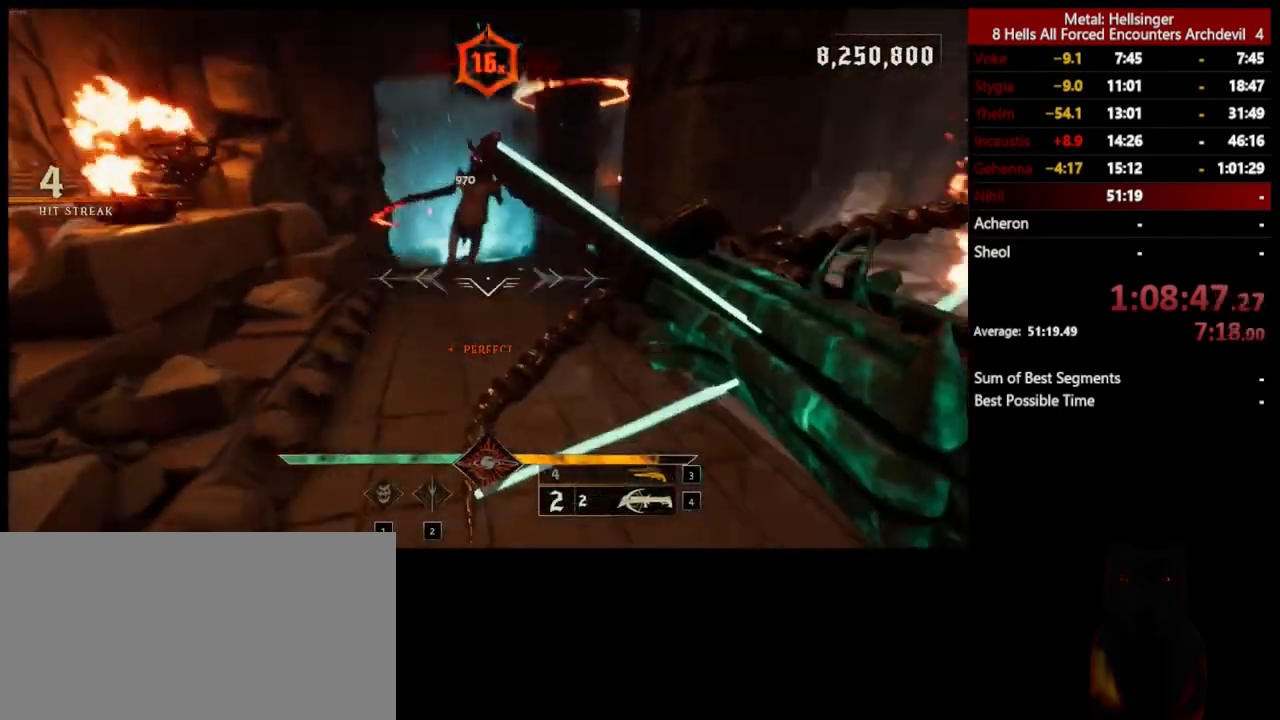
{"keys": ["s"], "mouse": [], "events": [[16, "d", "down"], [50, "space", "down"], [133, "mouse_left", "down"], [167, "space", "up"], [250, "mouse_left", "up"], [334, "shift", "down"], [417, "shift", "up"], [501, "d", "up"]]}
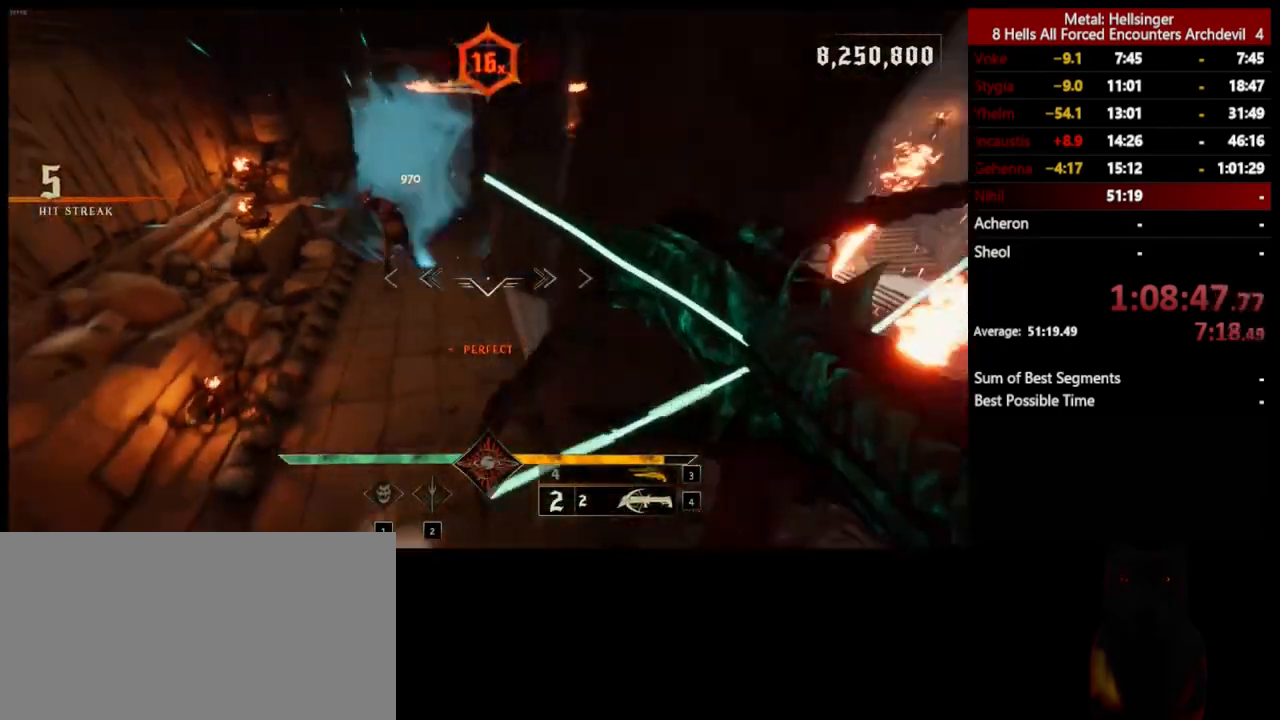
{"keys": ["a", "s"], "mouse": ["left"], "events": [[50, "mouse_left", "down"], [150, "mouse_left", "up"], [334, "a", "down"], [451, "mouse_left", "down"]]}
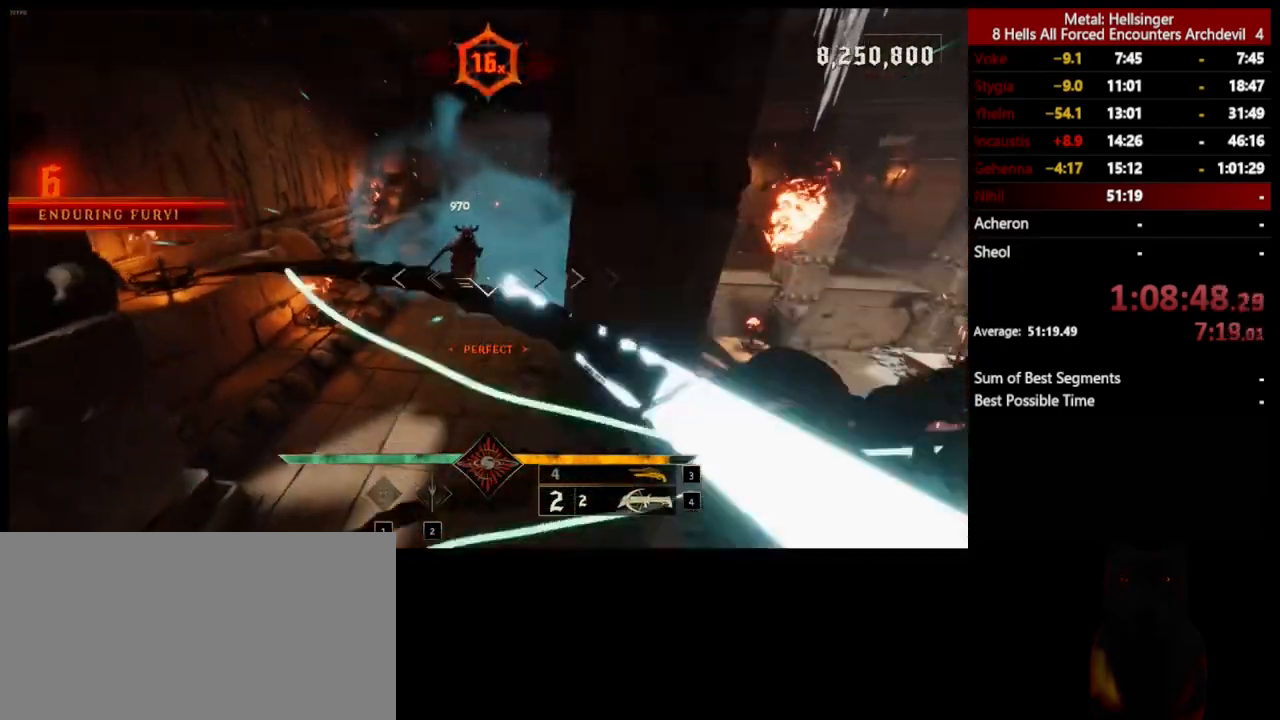
{"keys": ["a", "s"], "mouse": [], "events": [[66, "mouse_left", "up"], [367, "mouse_left", "down"], [484, "mouse_left", "up"]]}
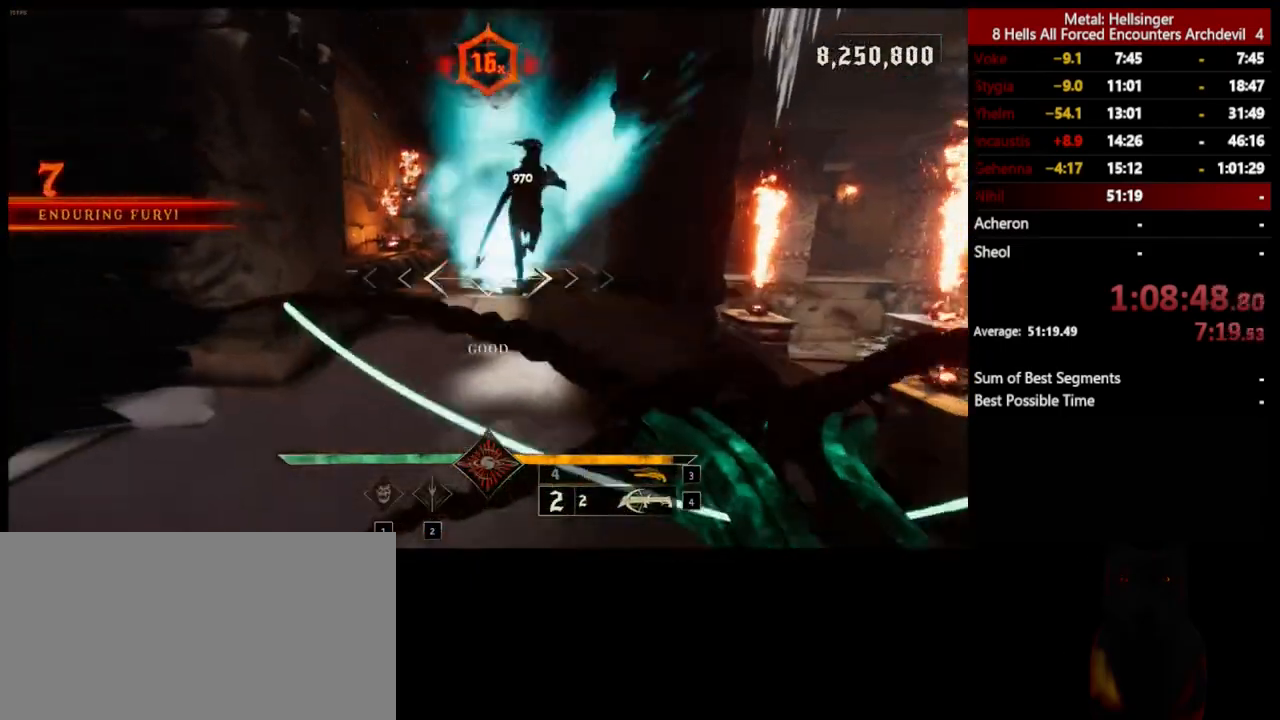
{"keys": ["d", "w"], "mouse": [], "events": [[317, "mouse_left", "down"], [334, "d", "down"], [400, "a", "up"], [400, "s", "up"], [417, "mouse_left", "up"], [484, "w", "down"]]}
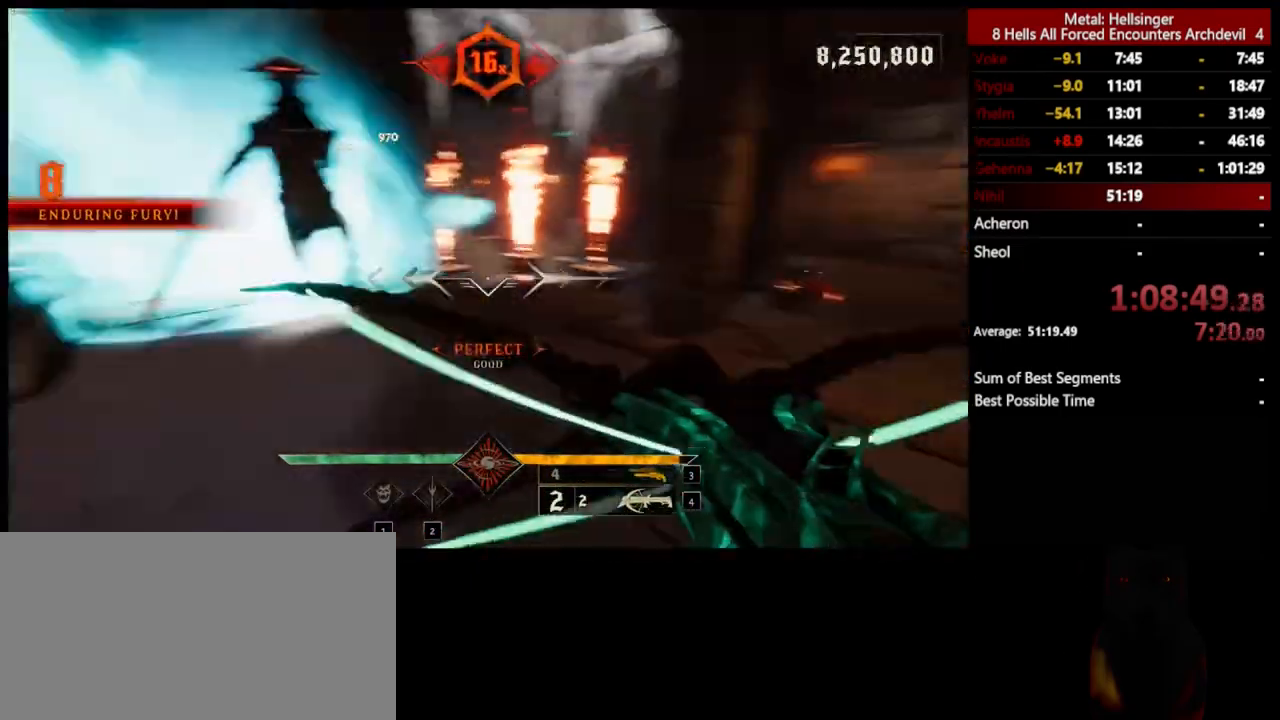
{"keys": ["4", "w"], "mouse": [], "events": [[67, "d", "up"], [250, "3", "down"], [367, "3", "up"], [401, "4", "down"]]}
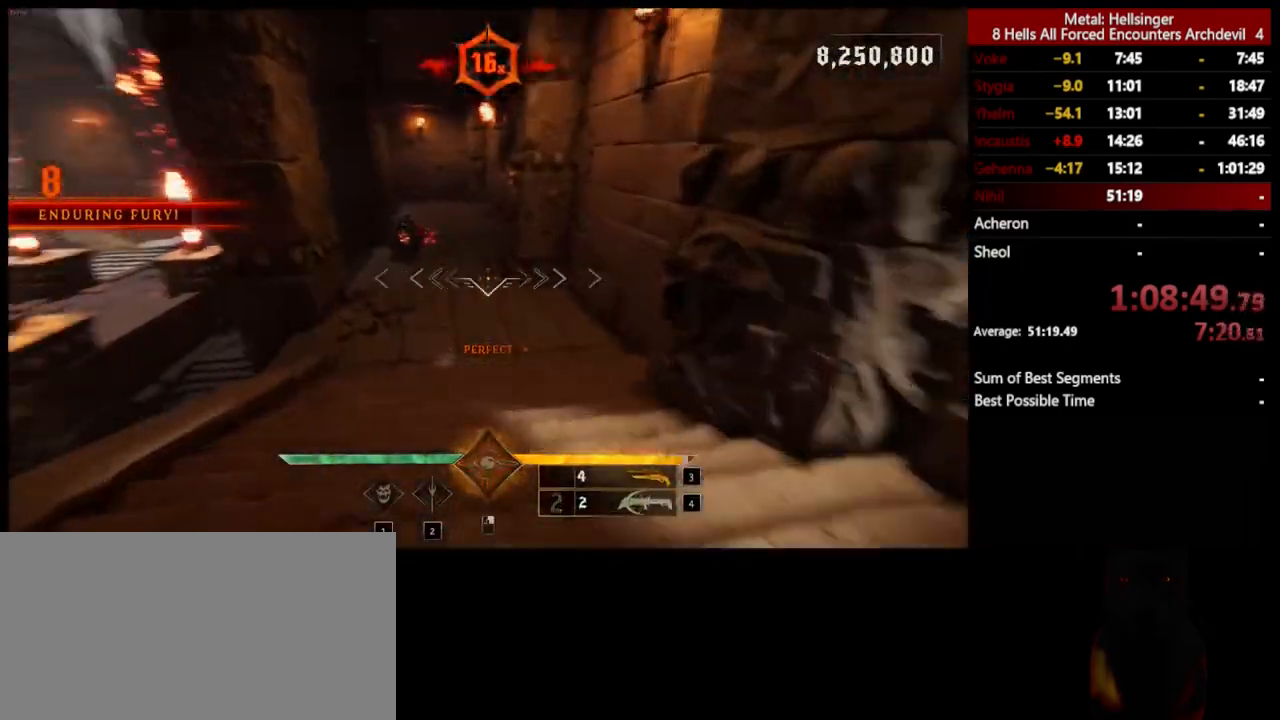
{"keys": ["w"], "mouse": [], "events": [[33, "4", "up"], [200, "d", "down"], [234, "mouse_left", "down"], [250, "space", "down"], [317, "d", "up"], [350, "mouse_left", "up"], [384, "space", "up"]]}
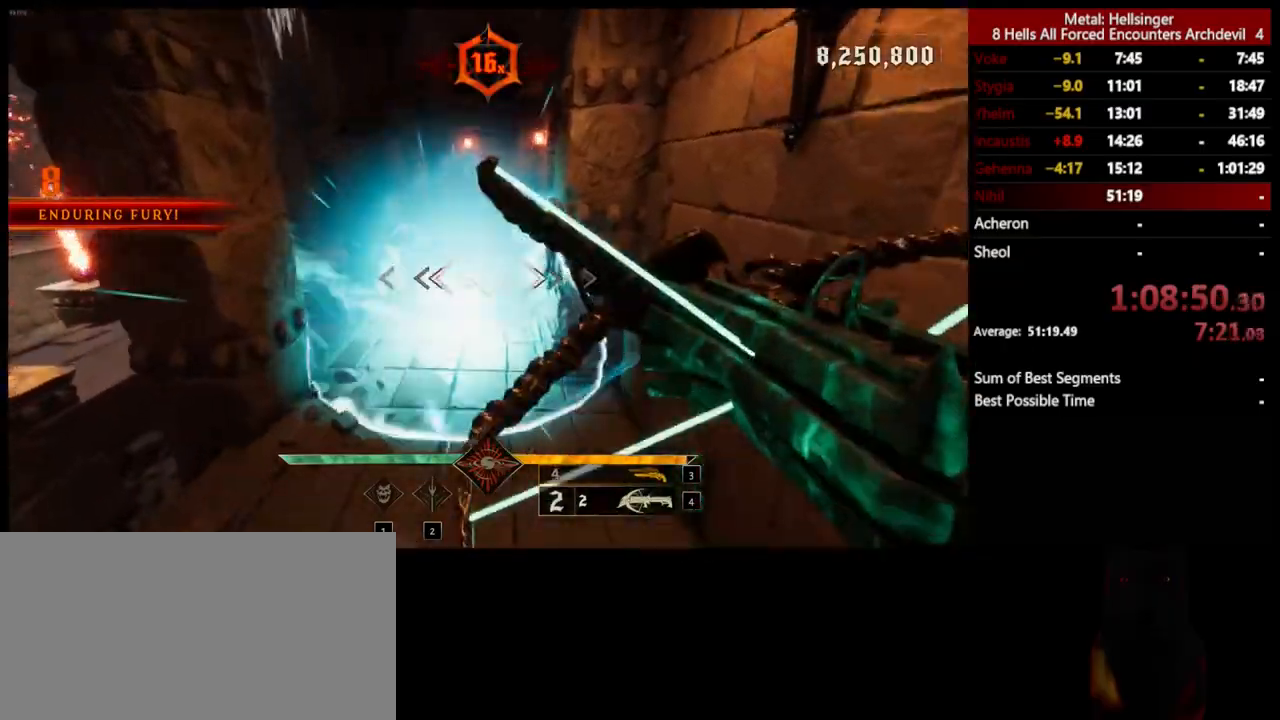
{"keys": ["w"], "mouse": [], "events": [[150, "mouse_left", "down"], [183, "space", "down"], [250, "mouse_left", "up"], [300, "space", "up"]]}
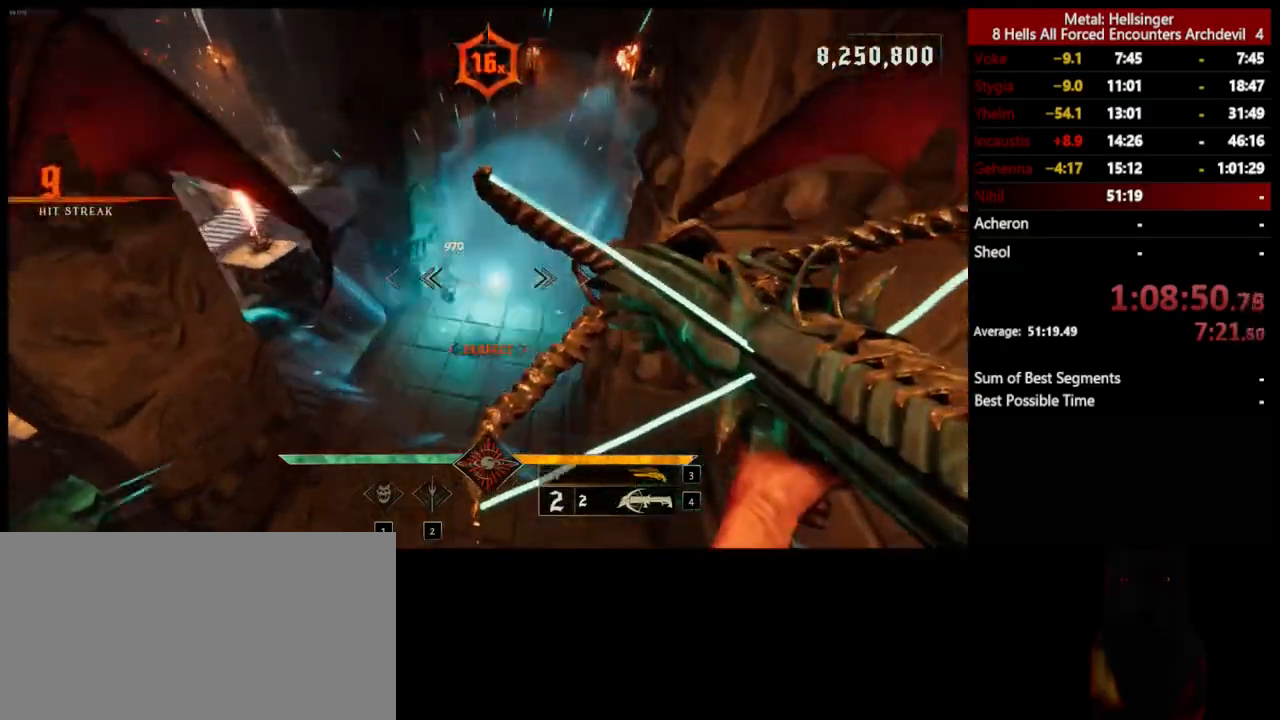
{"keys": ["d", "w"], "mouse": ["left"], "events": [[83, "mouse_left", "down"], [200, "mouse_left", "up"], [200, "space", "down"], [334, "space", "up"], [434, "d", "down"], [484, "mouse_left", "down"]]}
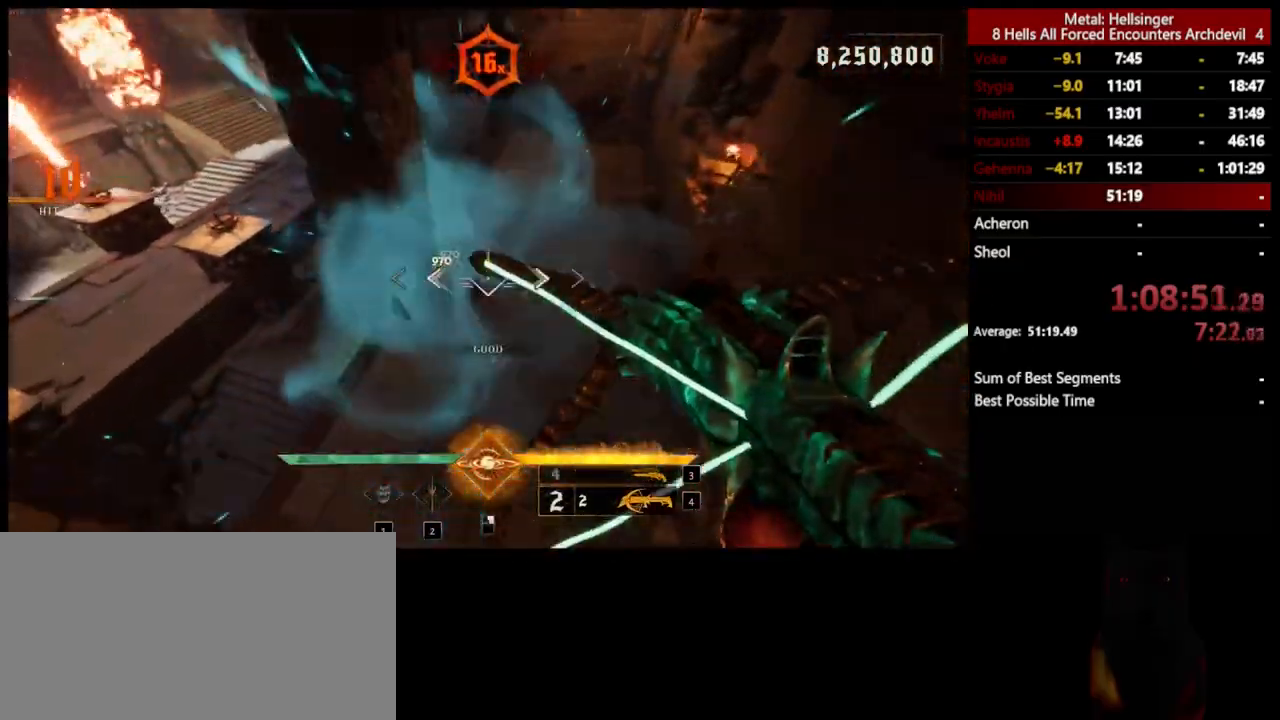
{"keys": ["d"], "mouse": ["left"], "events": [[117, "mouse_left", "up"], [317, "w", "up"], [417, "mouse_left", "down"]]}
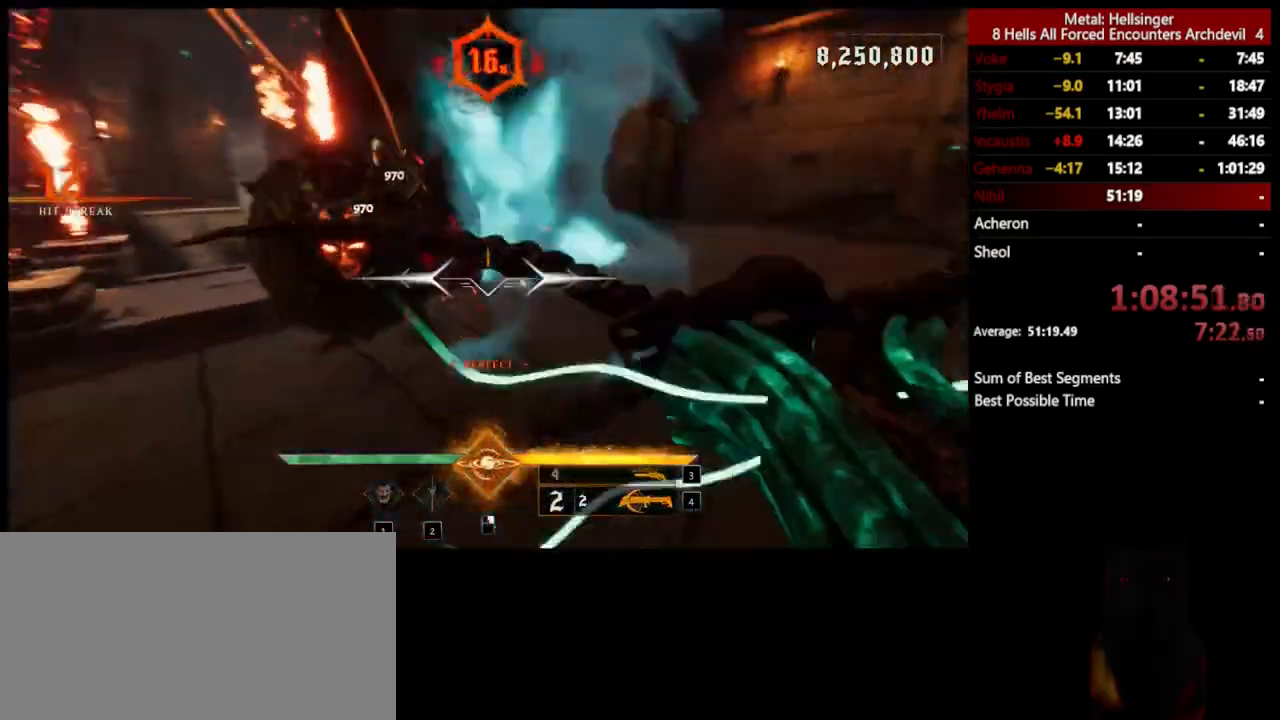
{"keys": ["d", "space"], "mouse": [], "events": [[50, "mouse_left", "up"], [100, "space", "down"], [217, "space", "up"], [334, "mouse_left", "down"], [367, "space", "down"], [451, "mouse_left", "up"]]}
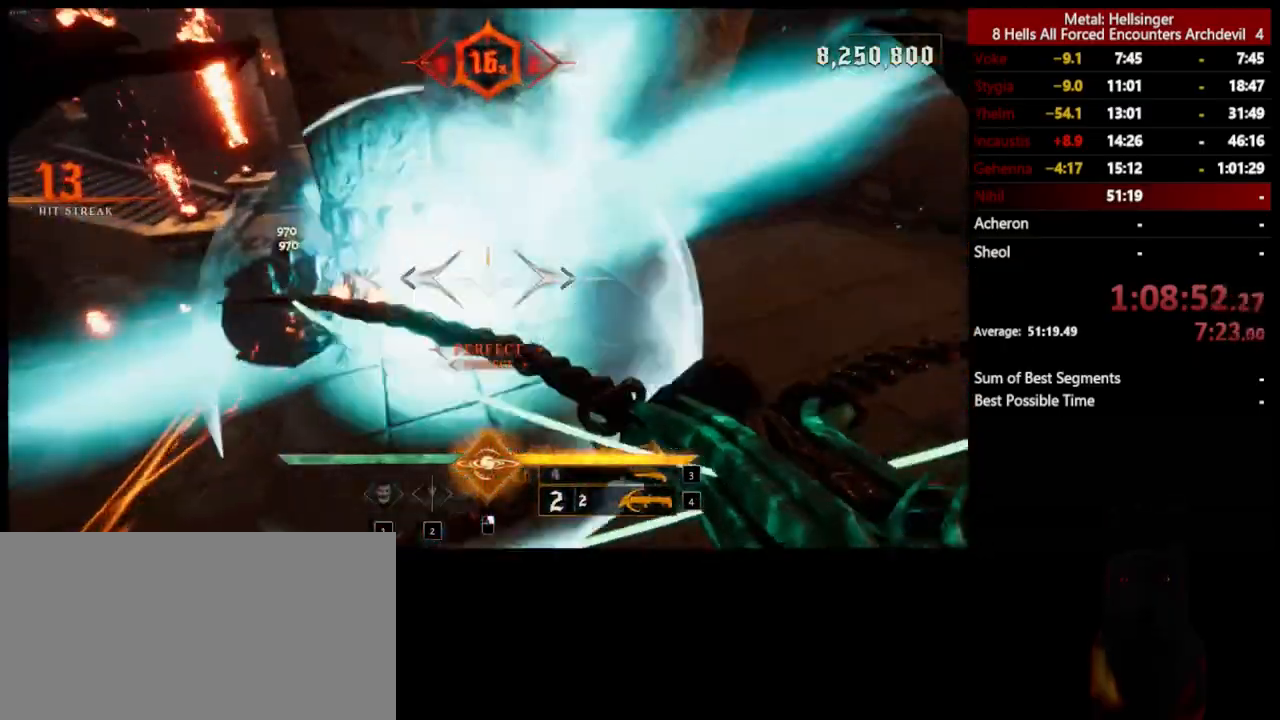
{"keys": ["d", "s"], "mouse": [], "events": [[17, "space", "up"], [217, "s", "down"], [217, "space", "down"], [284, "mouse_left", "down"], [351, "space", "up"], [401, "mouse_left", "up"]]}
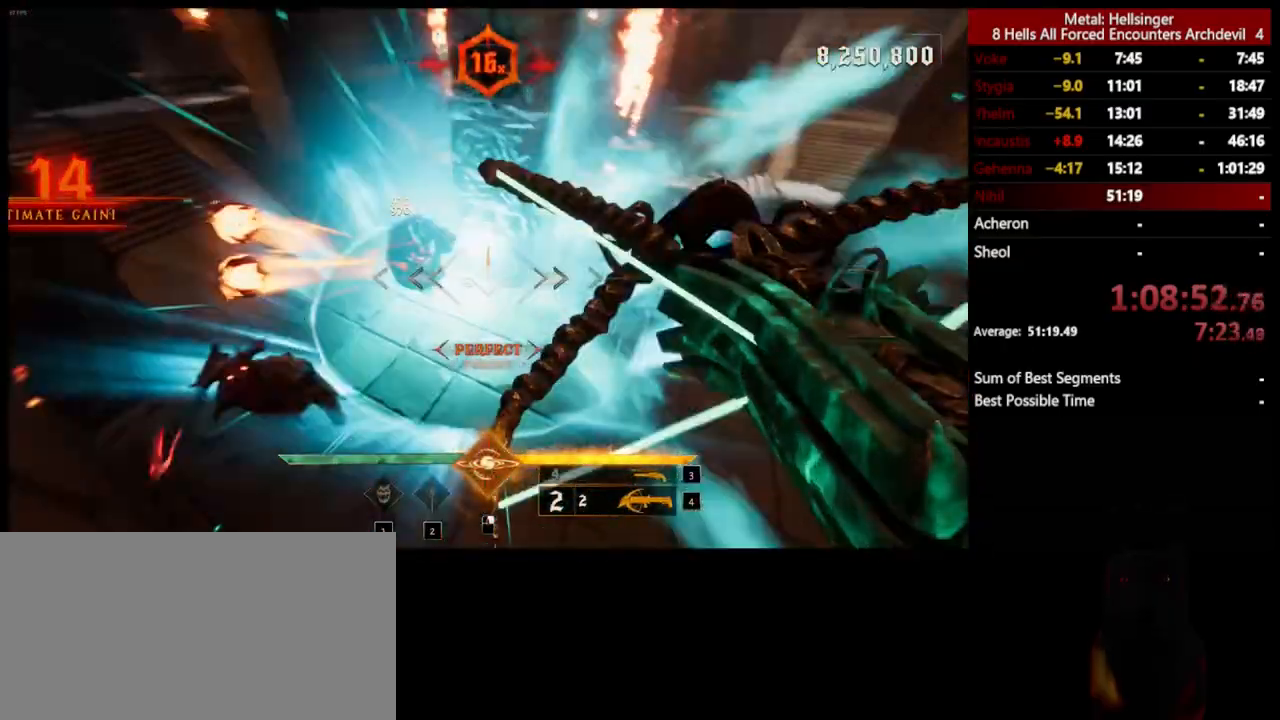
{"keys": ["d", "s", "shift", "space"], "mouse": [], "events": [[201, "mouse_left", "down"], [317, "mouse_left", "up"], [351, "shift", "down"], [401, "space", "down"]]}